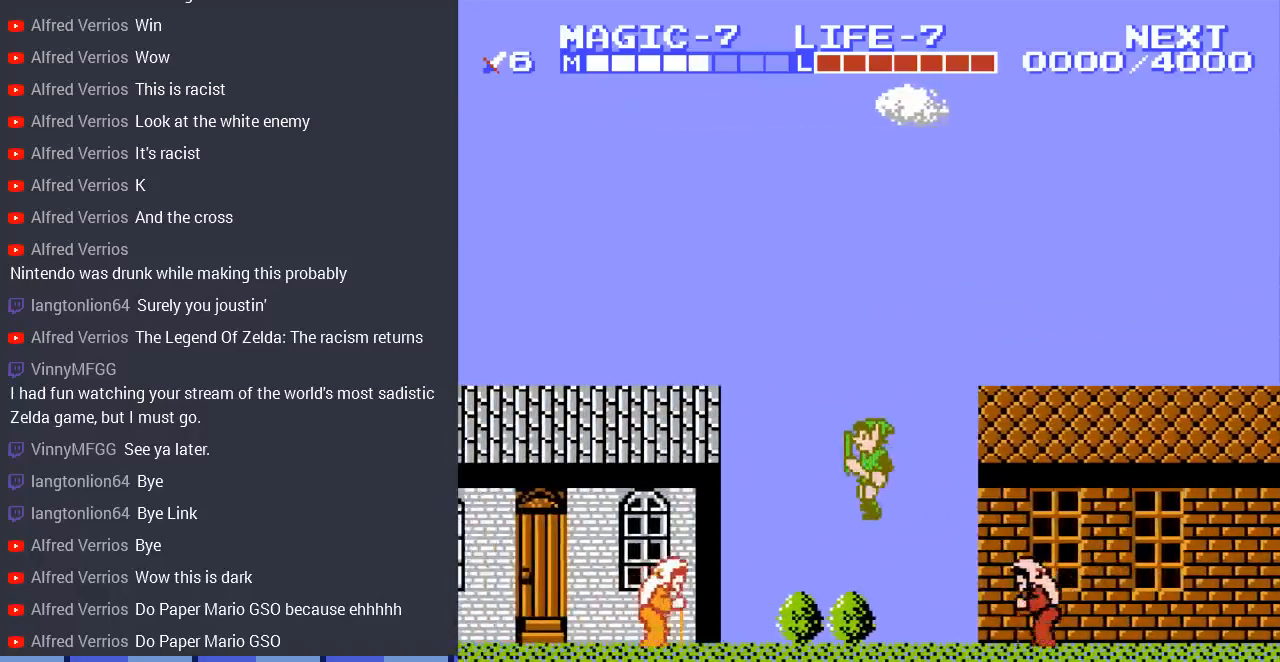
Gameplay with a controller (Nintendo layout); each line is a JSON object with the inputs held at the frame after it. "events" lists button and stick changes between this image and that frame as [ms after this image, input, new state], when the widget could be followed in between. Not read: L3 R3.
{"buttons": ["DPAD_LEFT"], "events": []}
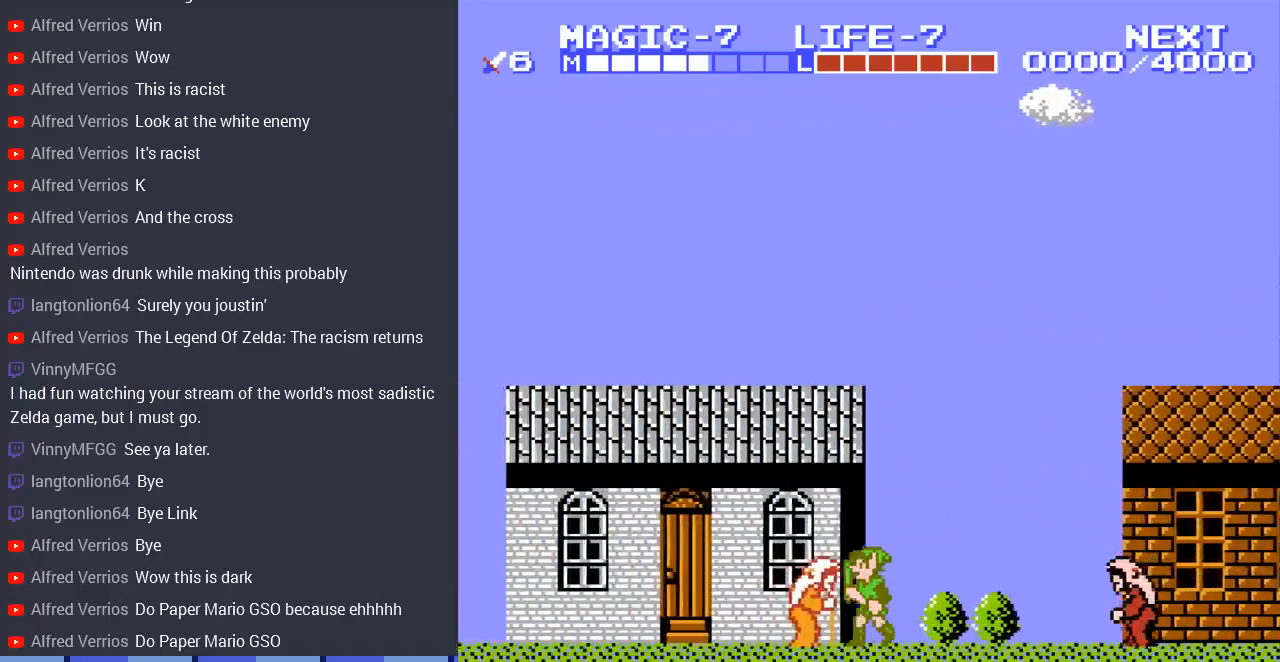
{"buttons": ["B"], "events": [[100, "B", "down"], [100, "DPAD_LEFT", "up"], [300, "B", "up"], [433, "B", "down"]]}
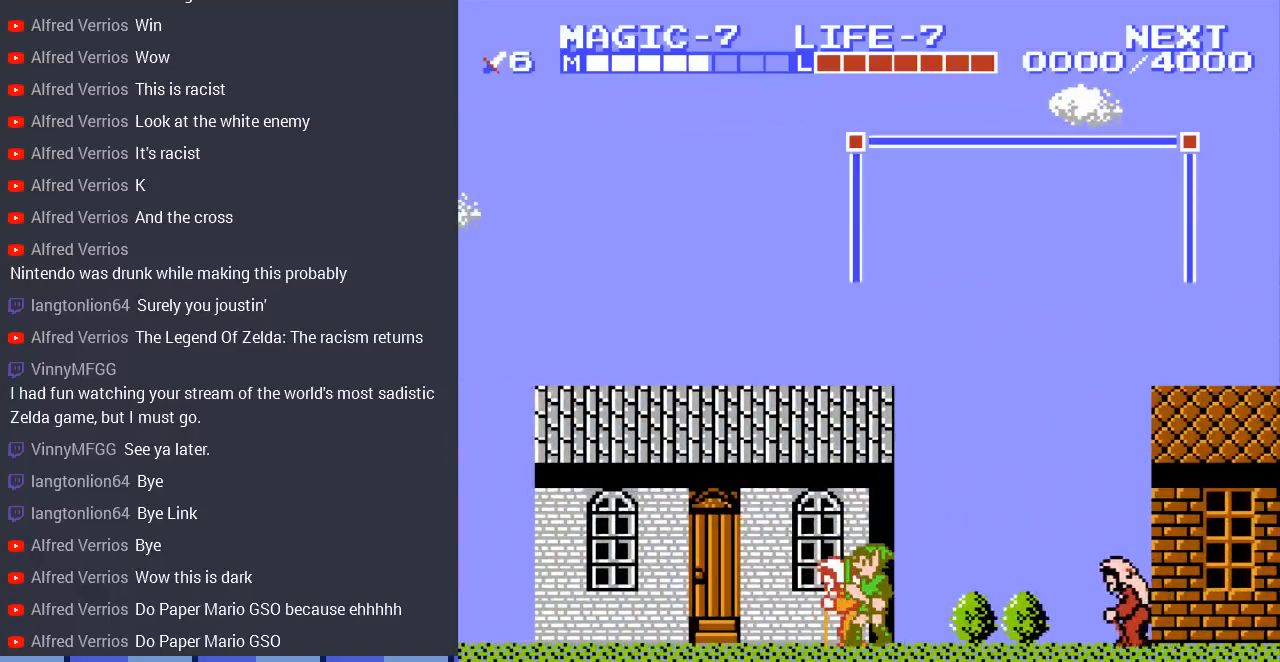
{"buttons": ["DPAD_LEFT"], "events": [[100, "B", "up"], [100, "DPAD_LEFT", "down"]]}
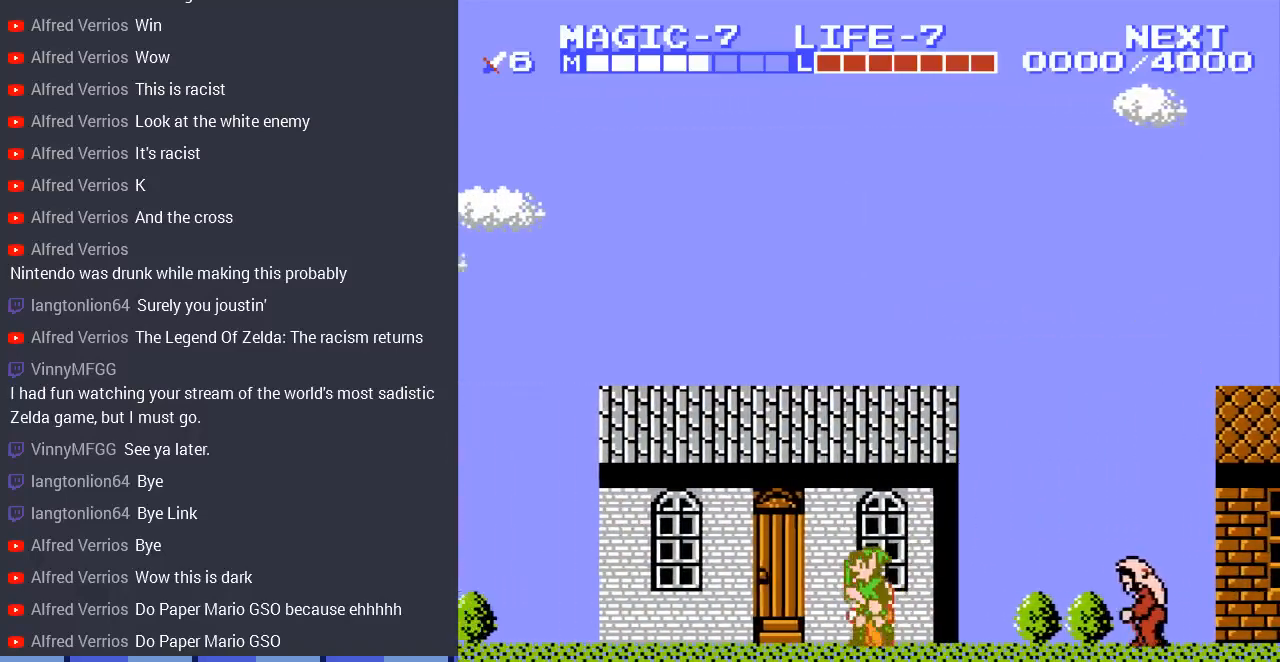
{"buttons": [], "events": [[100, "DPAD_LEFT", "up"]]}
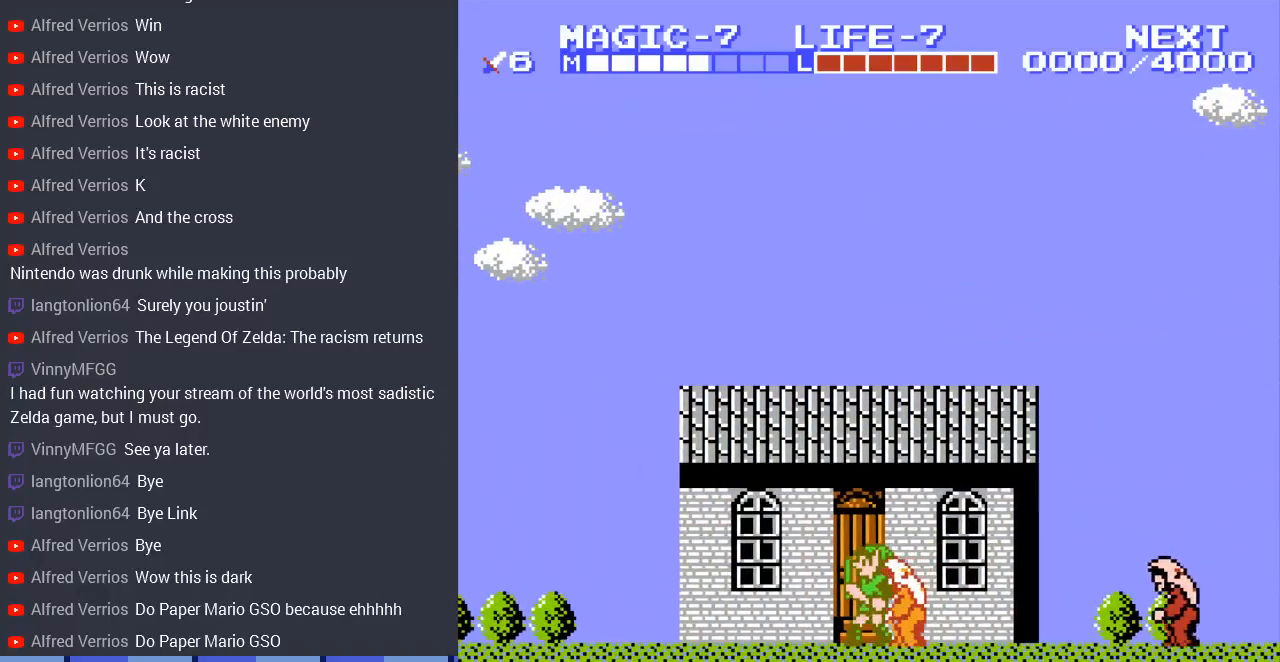
{"buttons": [], "events": []}
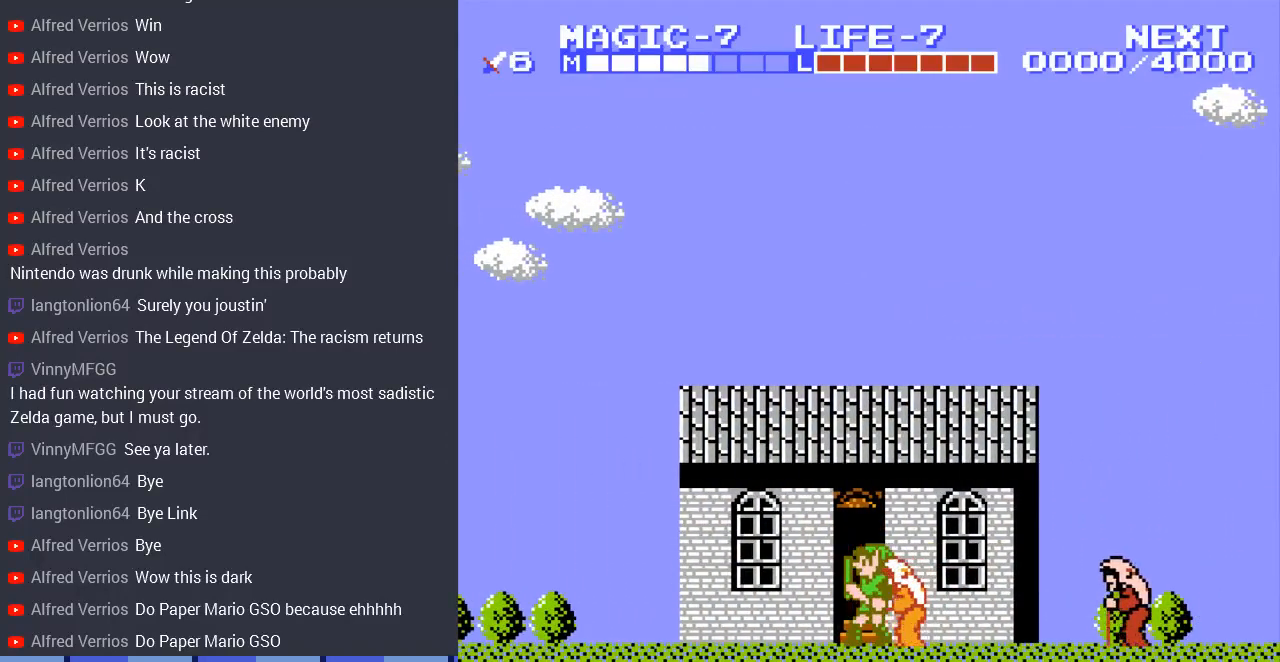
{"buttons": ["DPAD_UP"], "events": [[200, "DPAD_UP", "down"], [367, "DPAD_UP", "up"], [467, "DPAD_UP", "down"]]}
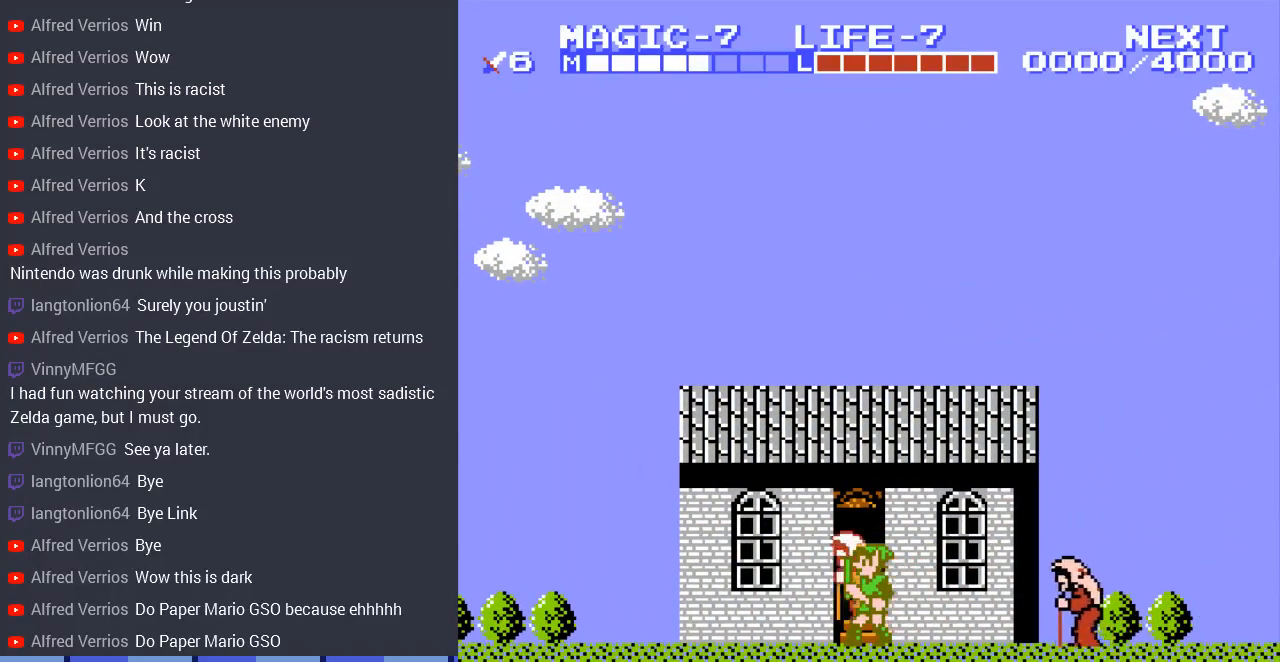
{"buttons": ["B"], "events": [[100, "DPAD_UP", "up"], [200, "DPAD_UP", "down"], [333, "DPAD_UP", "up"], [500, "B", "down"]]}
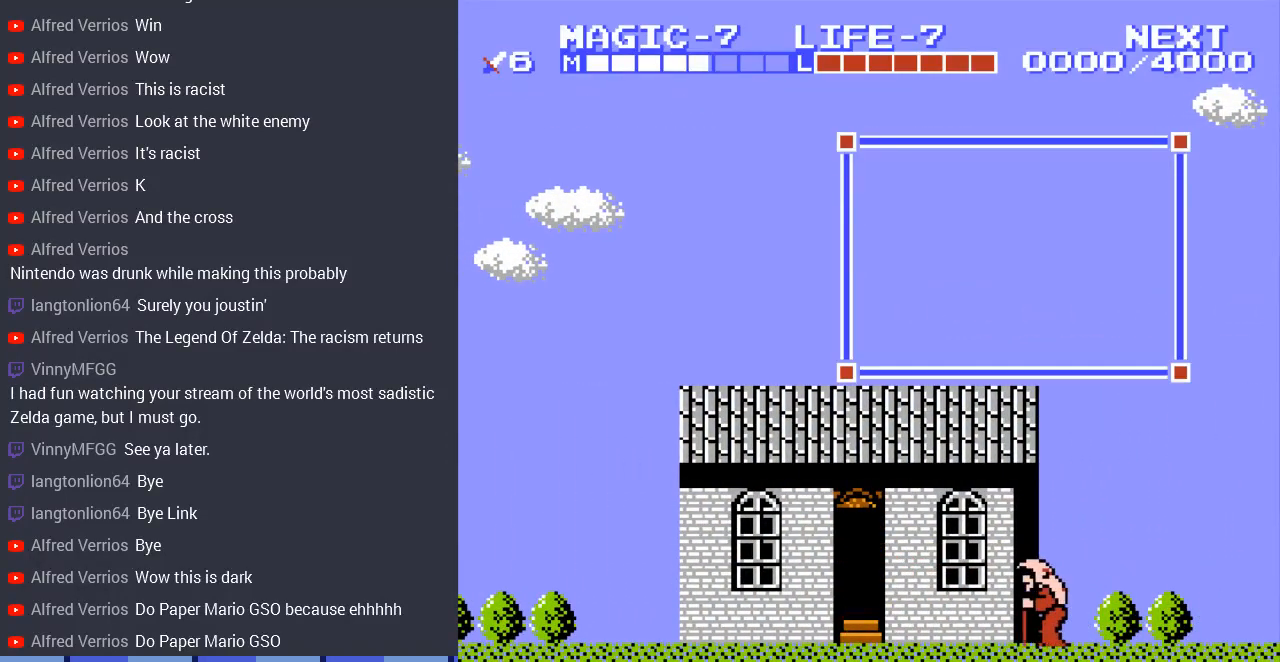
{"buttons": ["DPAD_RIGHT"], "events": [[167, "B", "up"], [167, "DPAD_RIGHT", "down"]]}
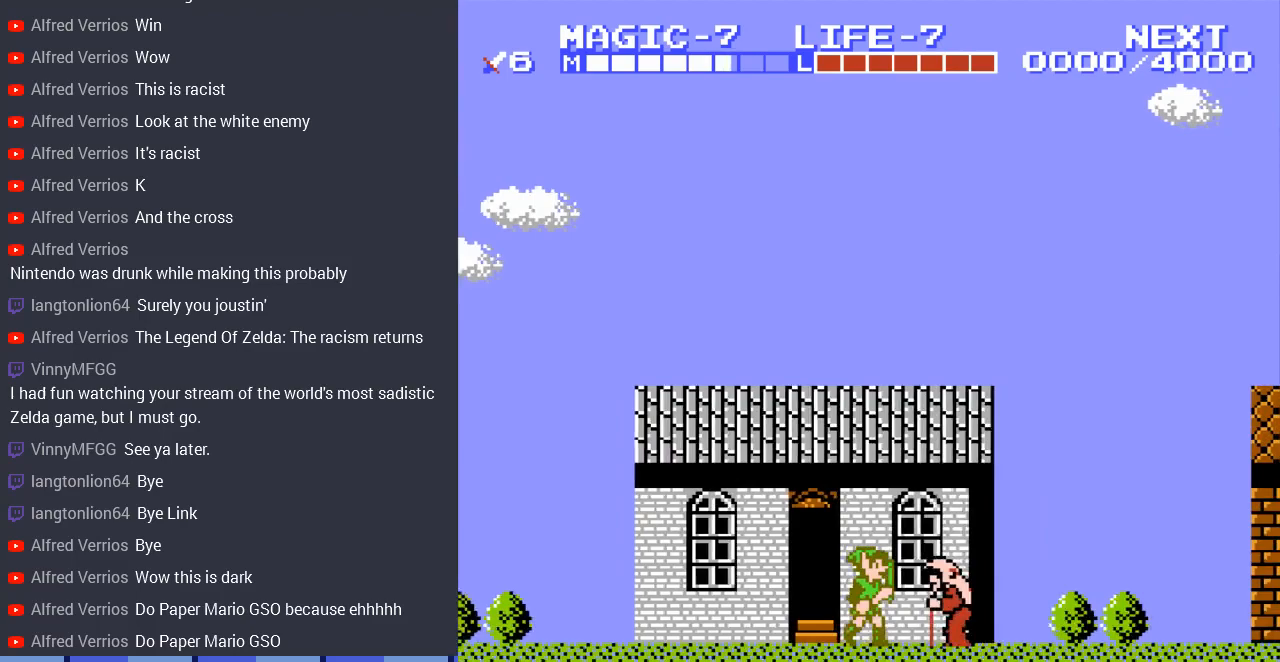
{"buttons": ["DPAD_RIGHT"], "events": [[167, "A", "down"], [333, "A", "up"]]}
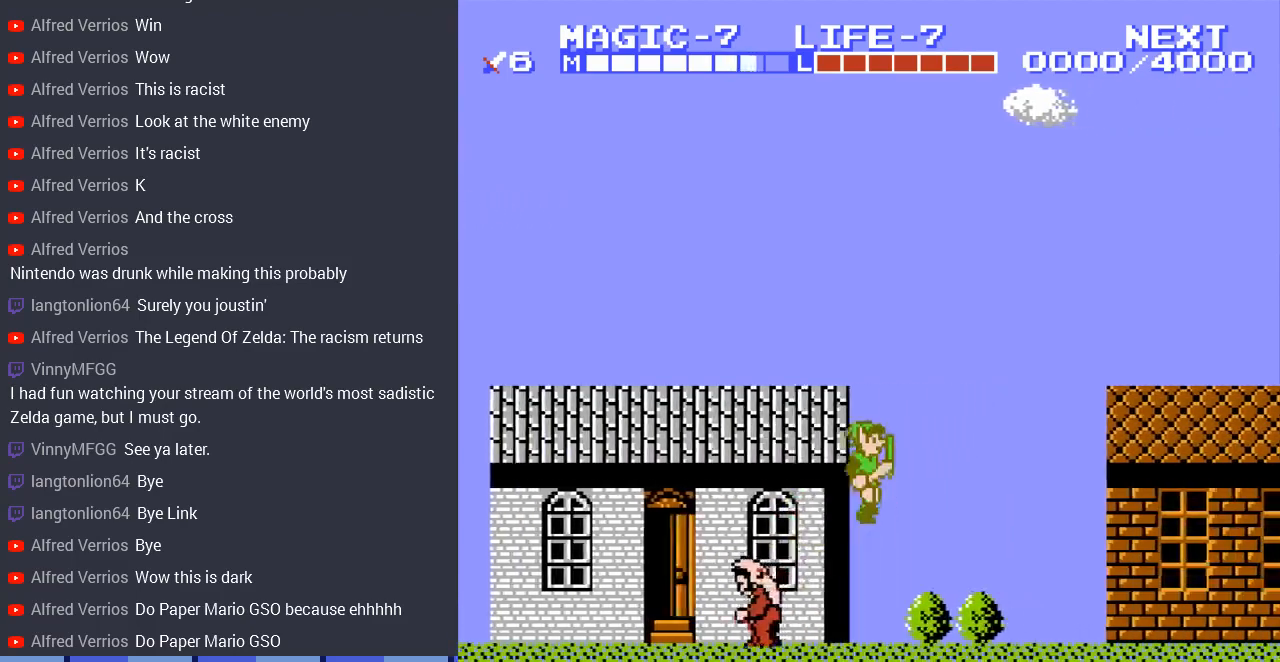
{"buttons": ["A", "DPAD_RIGHT"], "events": [[333, "A", "down"]]}
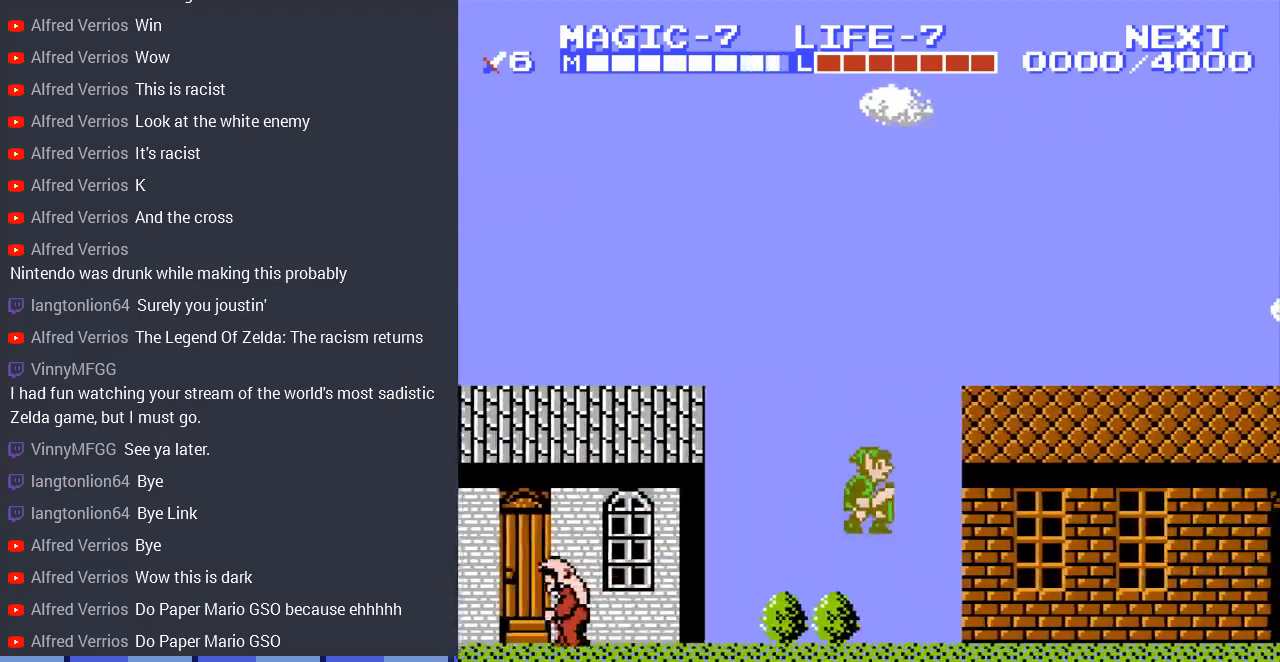
{"buttons": ["DPAD_RIGHT"], "events": [[100, "A", "up"]]}
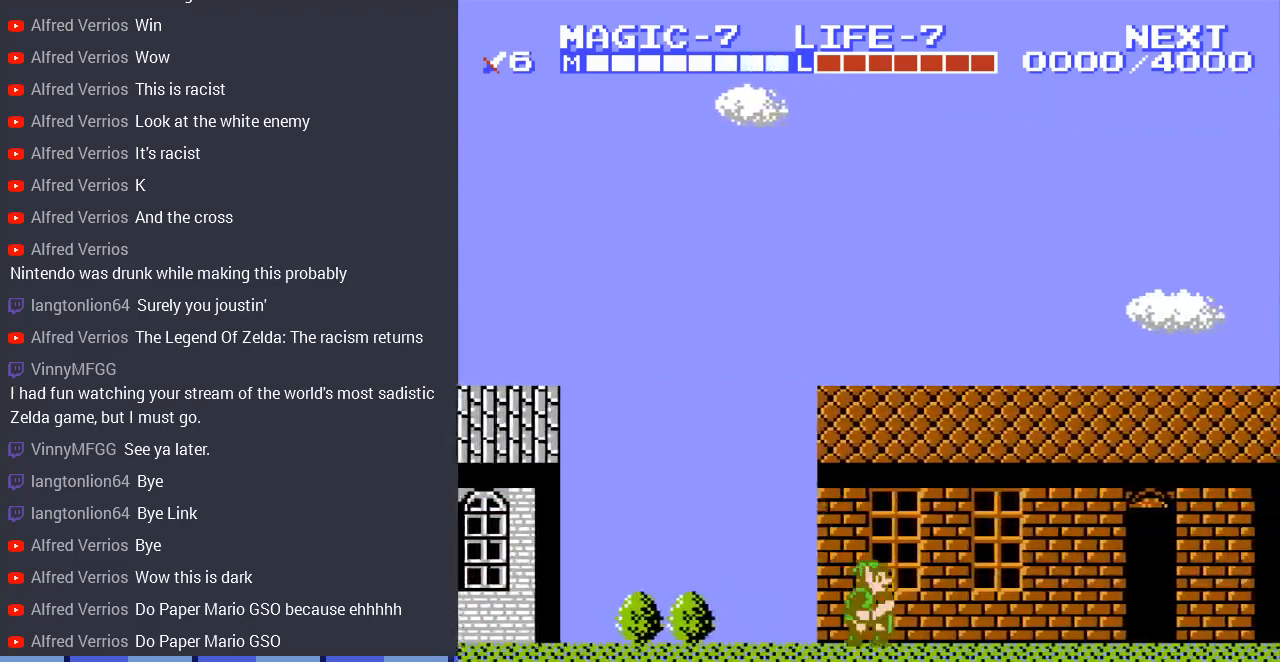
{"buttons": ["A", "DPAD_RIGHT"], "events": [[500, "A", "down"]]}
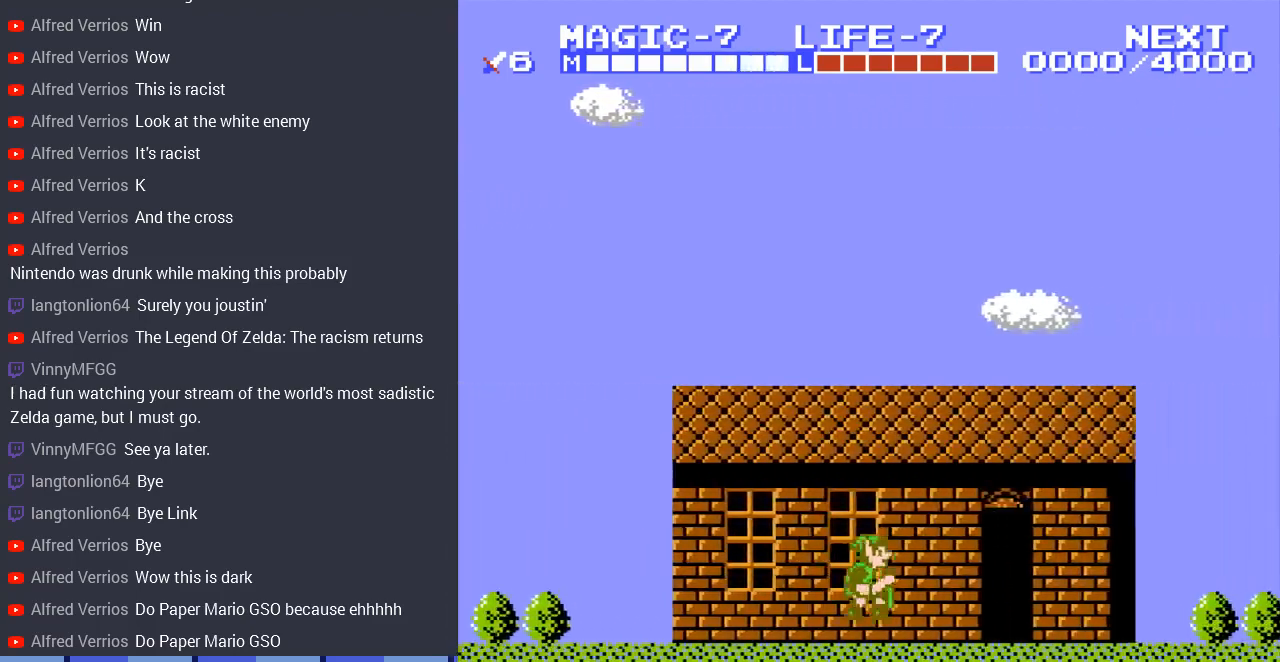
{"buttons": ["DPAD_RIGHT"], "events": [[200, "A", "up"]]}
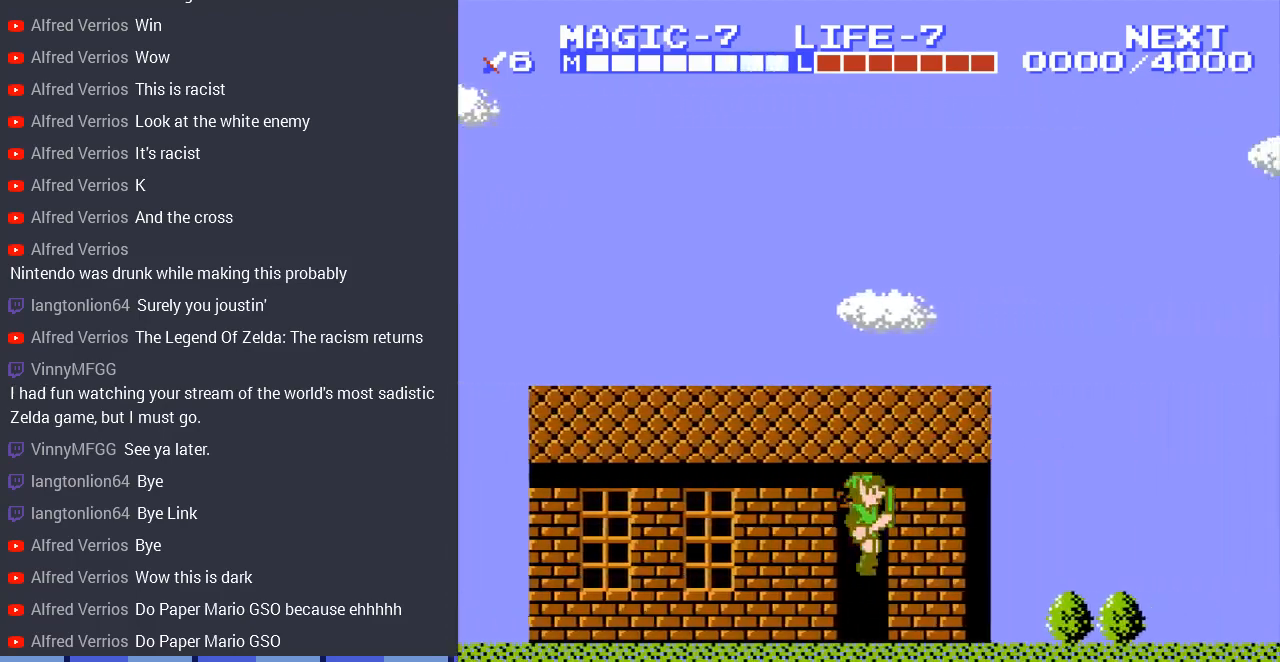
{"buttons": ["DPAD_RIGHT"], "events": [[133, "A", "down"], [300, "A", "up"]]}
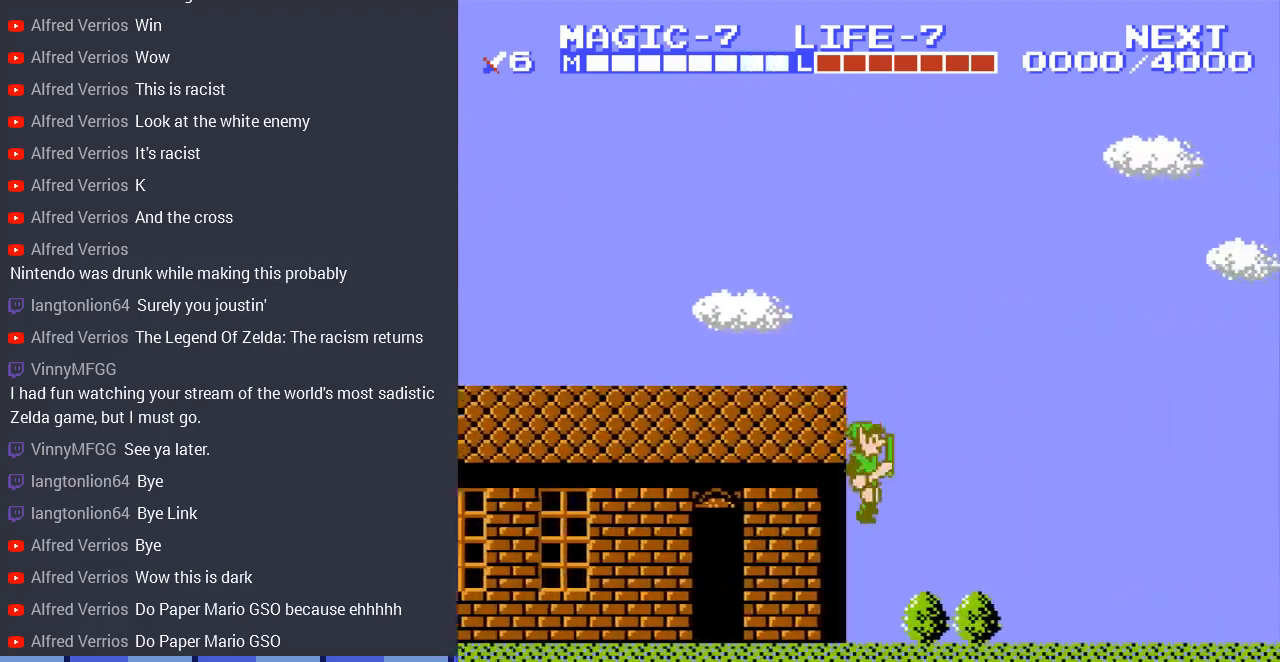
{"buttons": ["DPAD_RIGHT"], "events": [[300, "A", "down"], [467, "A", "up"]]}
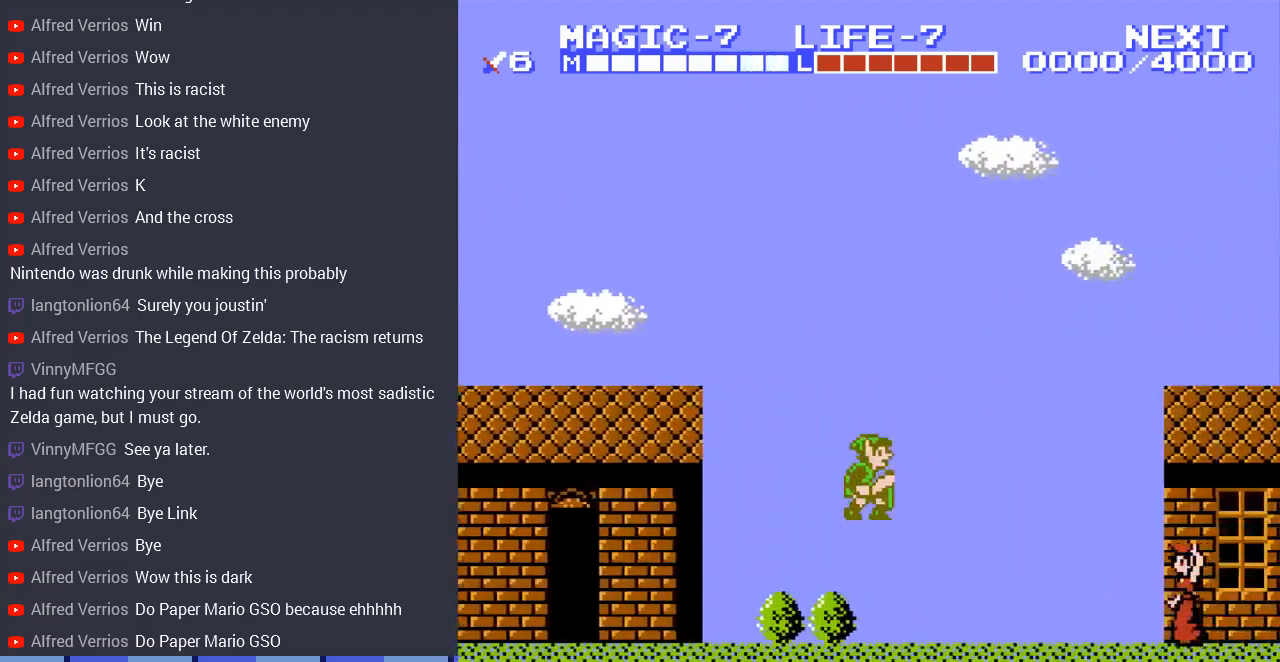
{"buttons": ["A", "DPAD_RIGHT"], "events": [[467, "A", "down"]]}
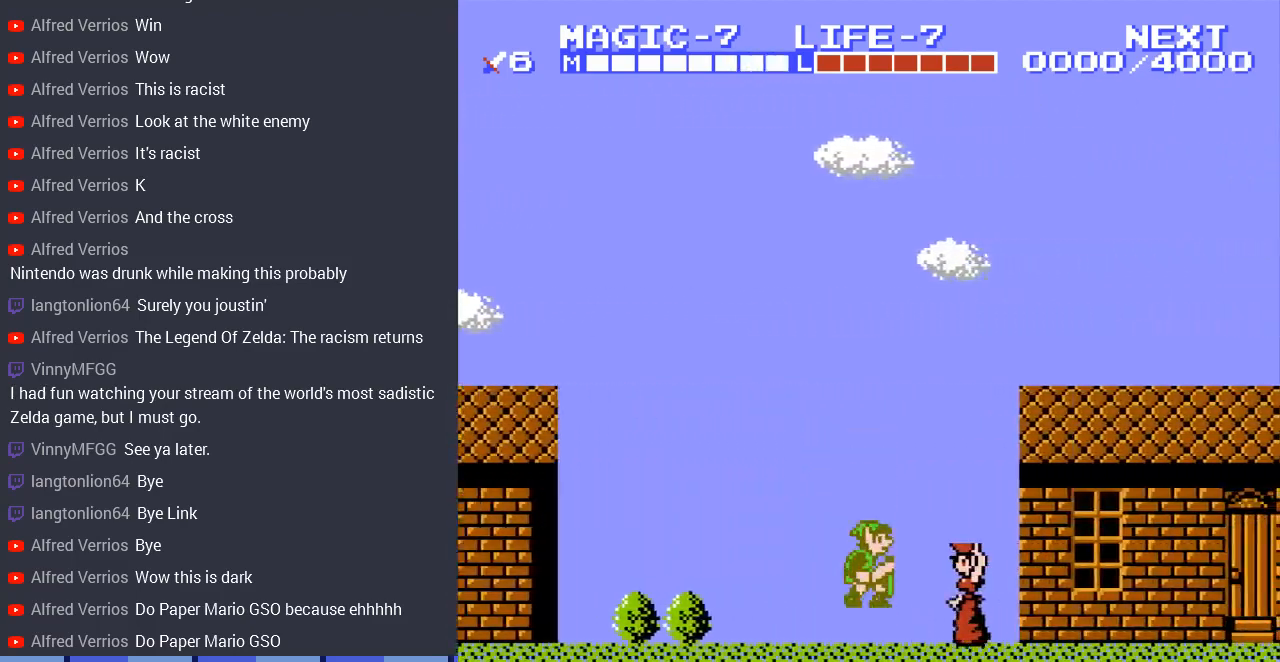
{"buttons": ["DPAD_RIGHT"], "events": [[167, "A", "up"]]}
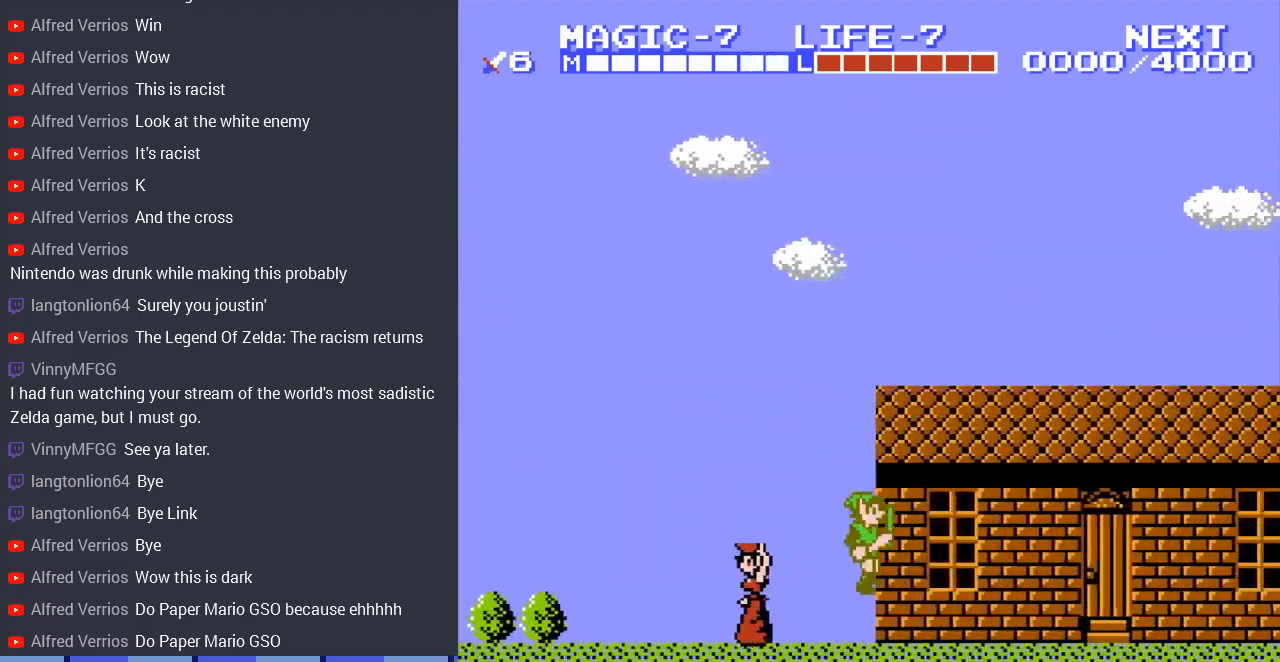
{"buttons": ["DPAD_RIGHT"], "events": [[100, "A", "down"], [300, "A", "up"]]}
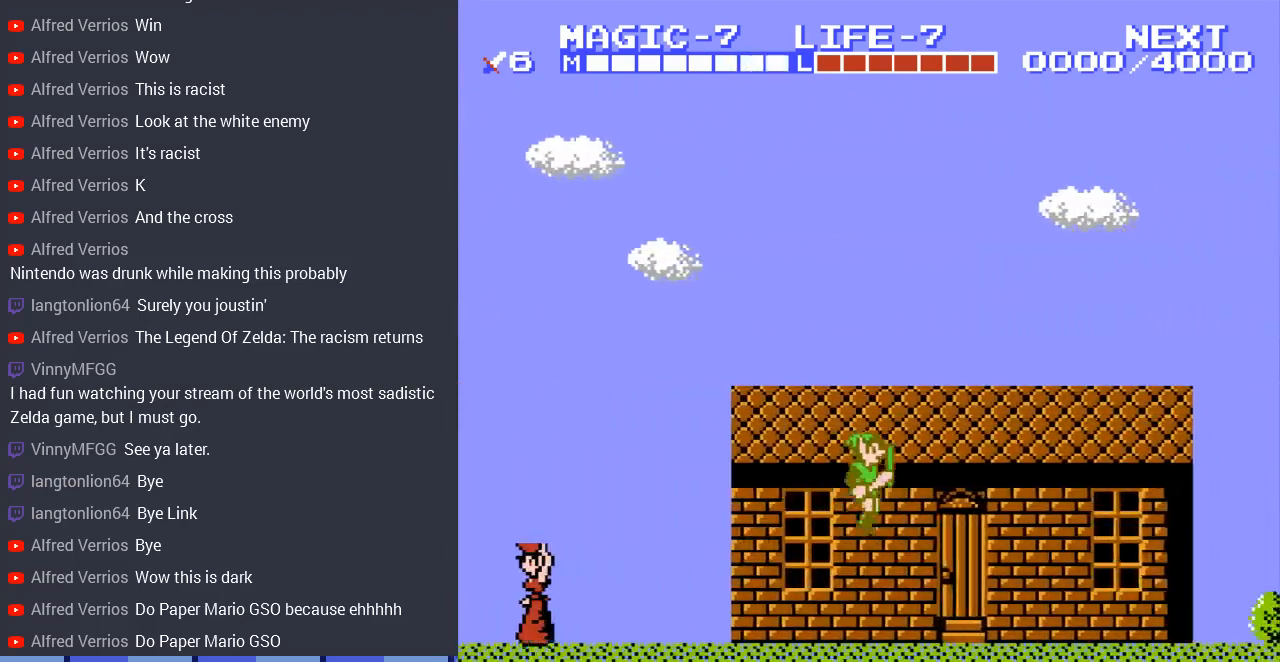
{"buttons": ["DPAD_RIGHT"], "events": [[233, "A", "down"], [433, "A", "up"]]}
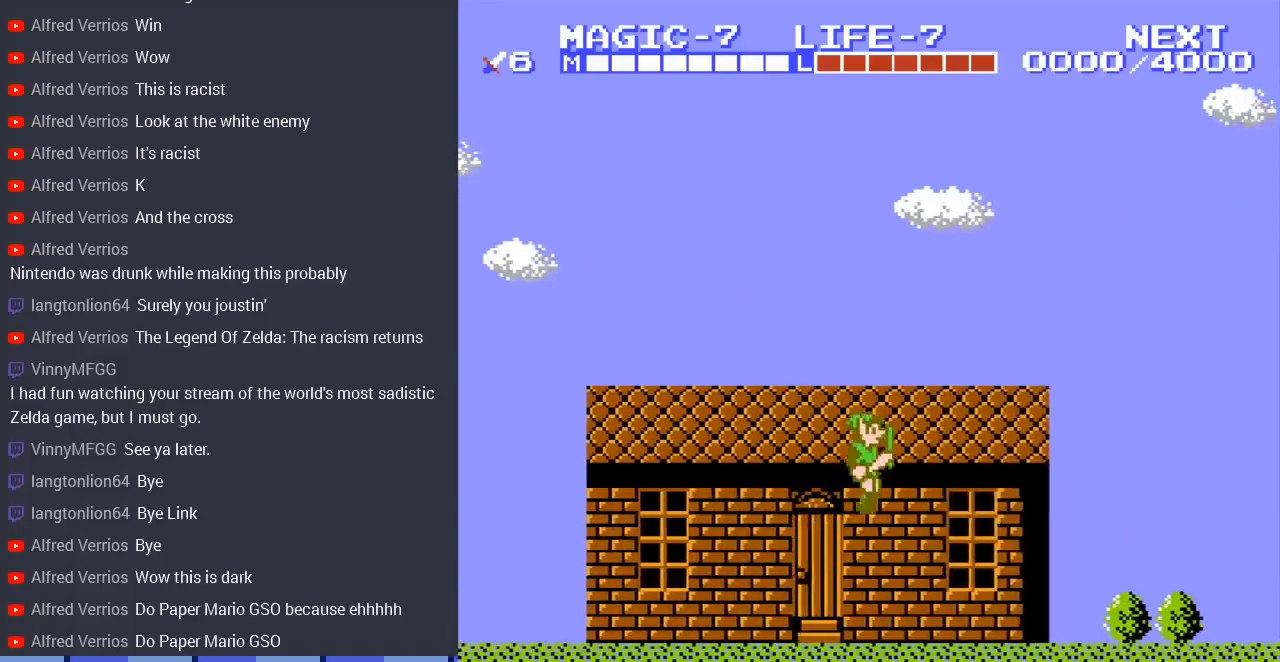
{"buttons": ["A", "DPAD_RIGHT"], "events": [[400, "A", "down"]]}
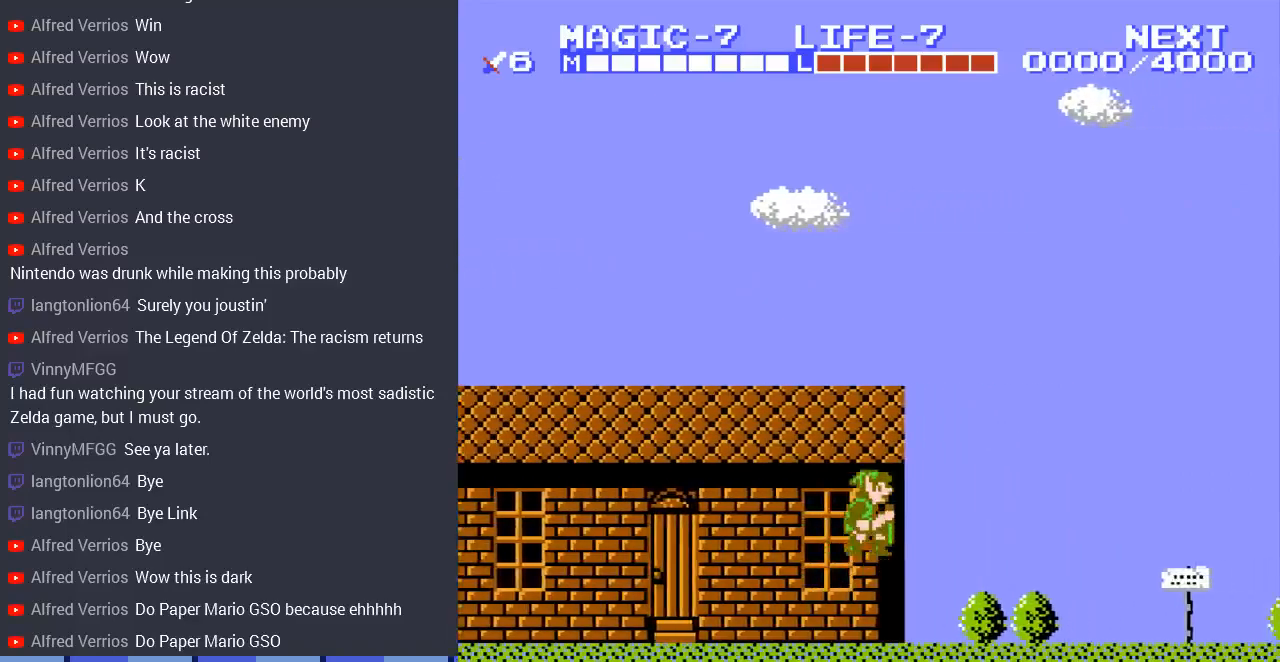
{"buttons": ["DPAD_RIGHT"], "events": [[67, "A", "up"]]}
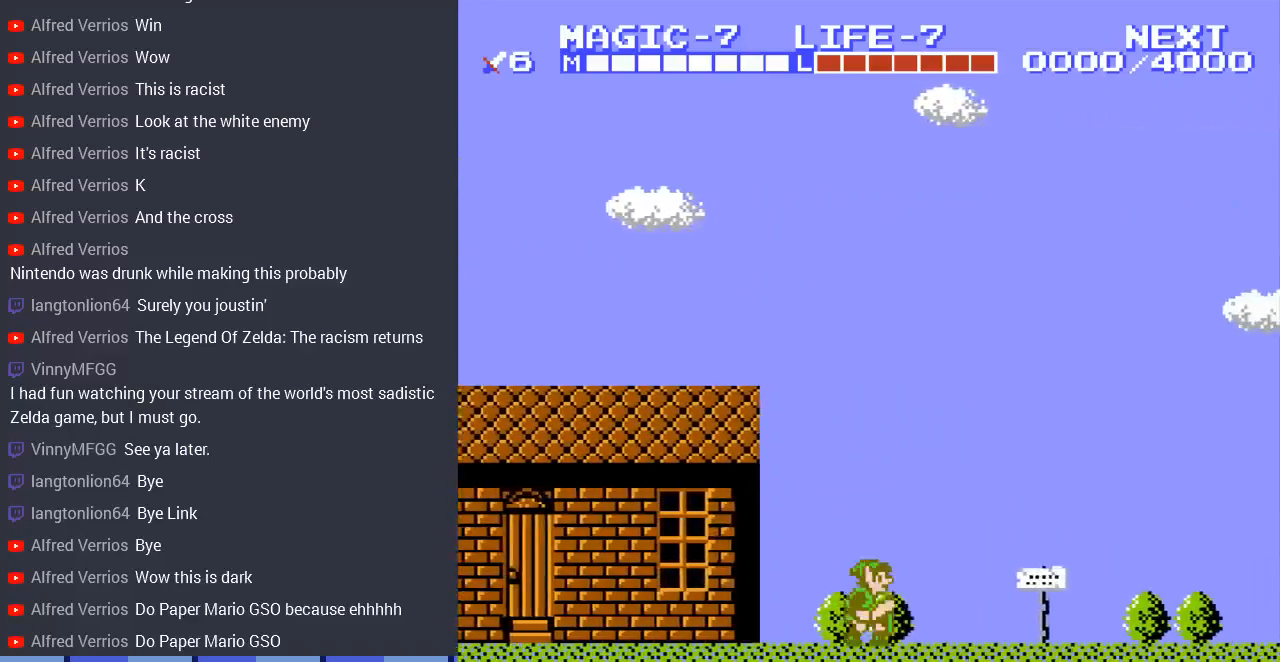
{"buttons": ["DPAD_RIGHT"], "events": [[33, "A", "down"], [233, "A", "up"]]}
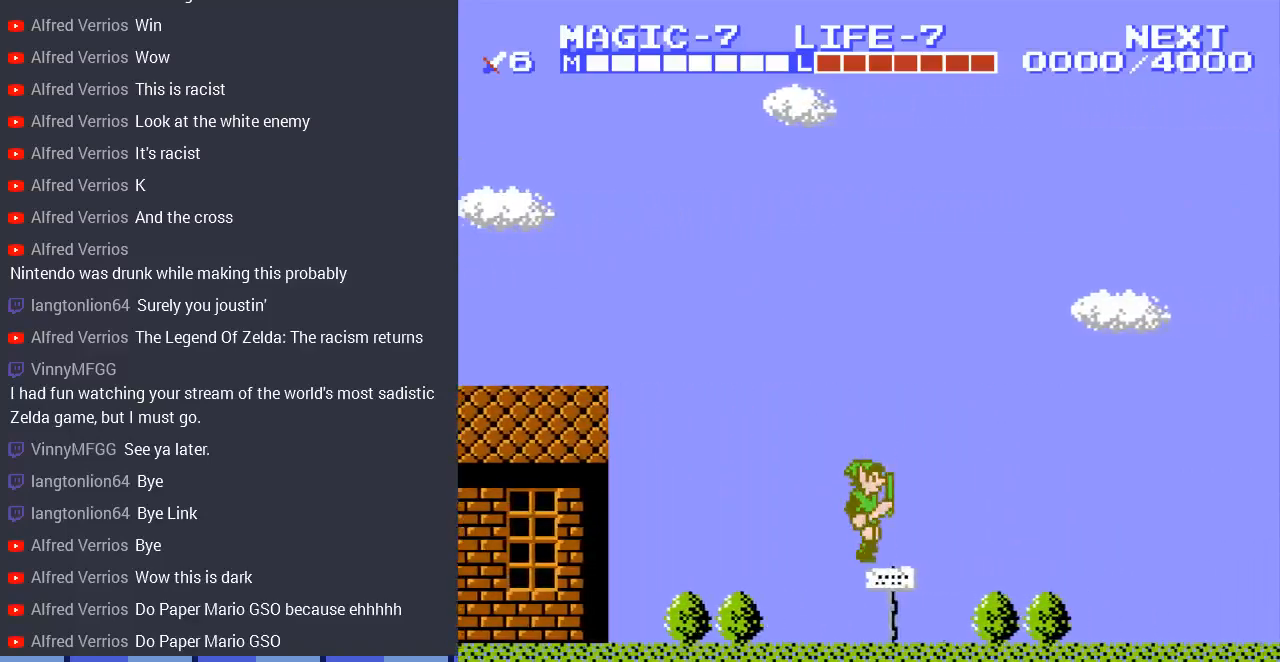
{"buttons": ["DPAD_RIGHT"], "events": [[200, "A", "down"], [300, "A", "up"]]}
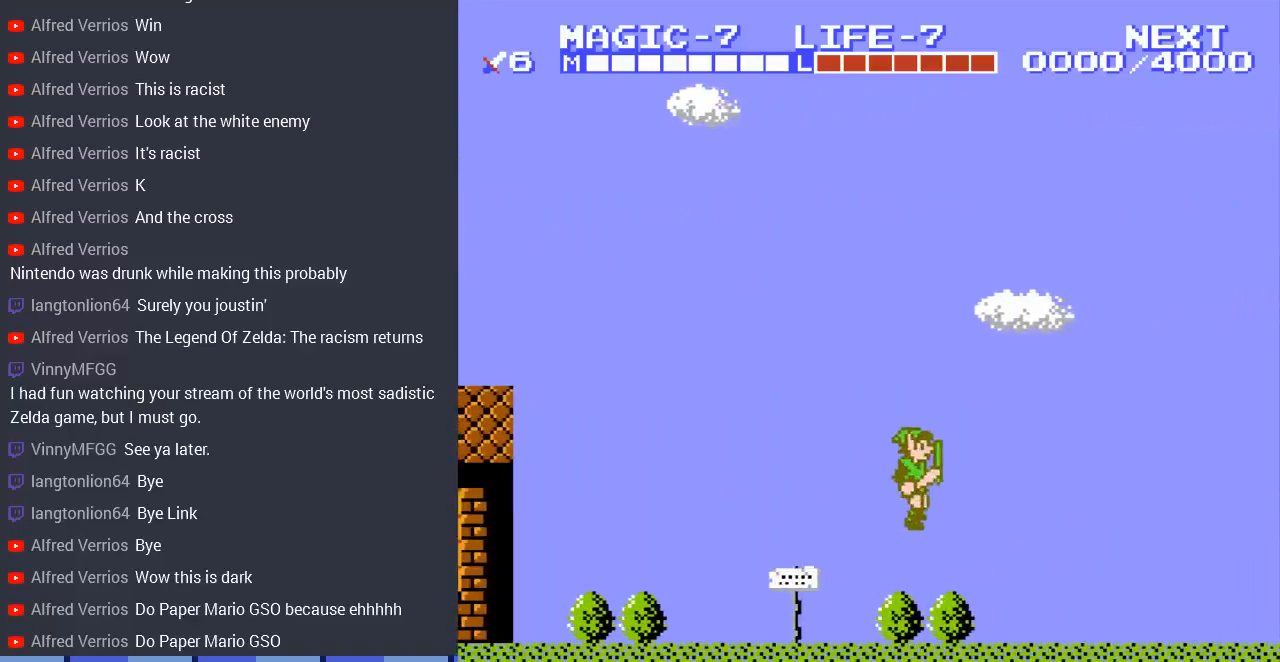
{"buttons": ["DPAD_RIGHT"], "events": [[267, "A", "down"], [400, "A", "up"]]}
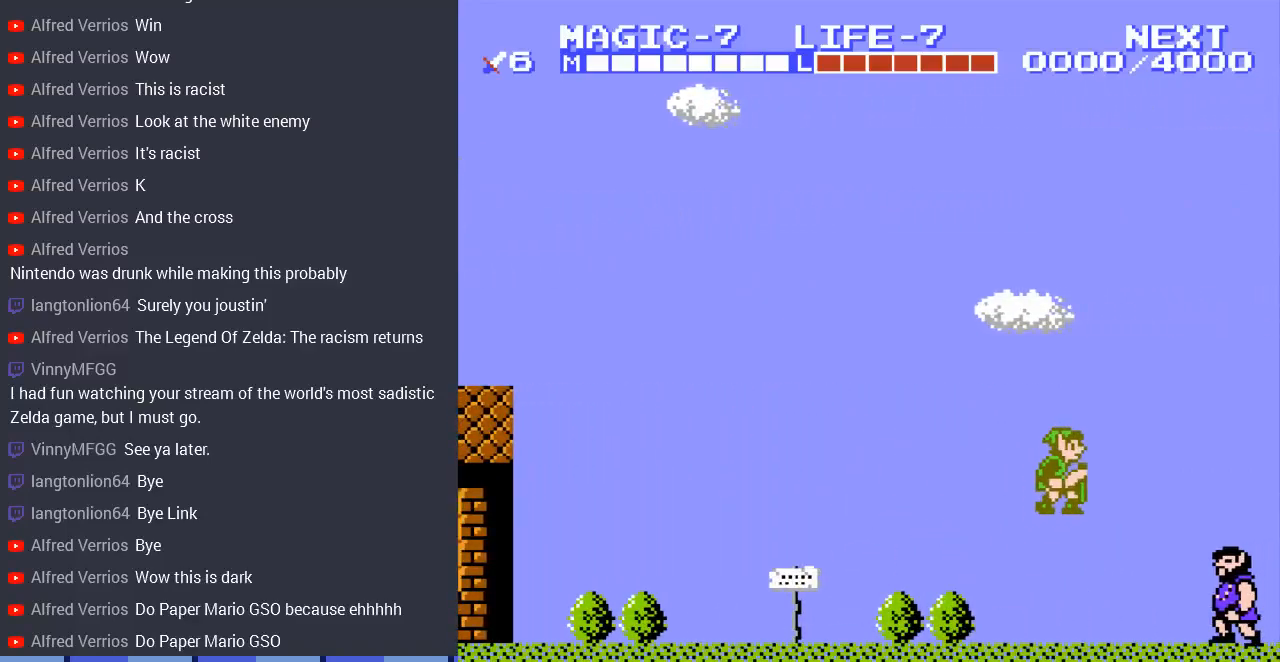
{"buttons": ["A", "DPAD_RIGHT"], "events": [[367, "A", "down"]]}
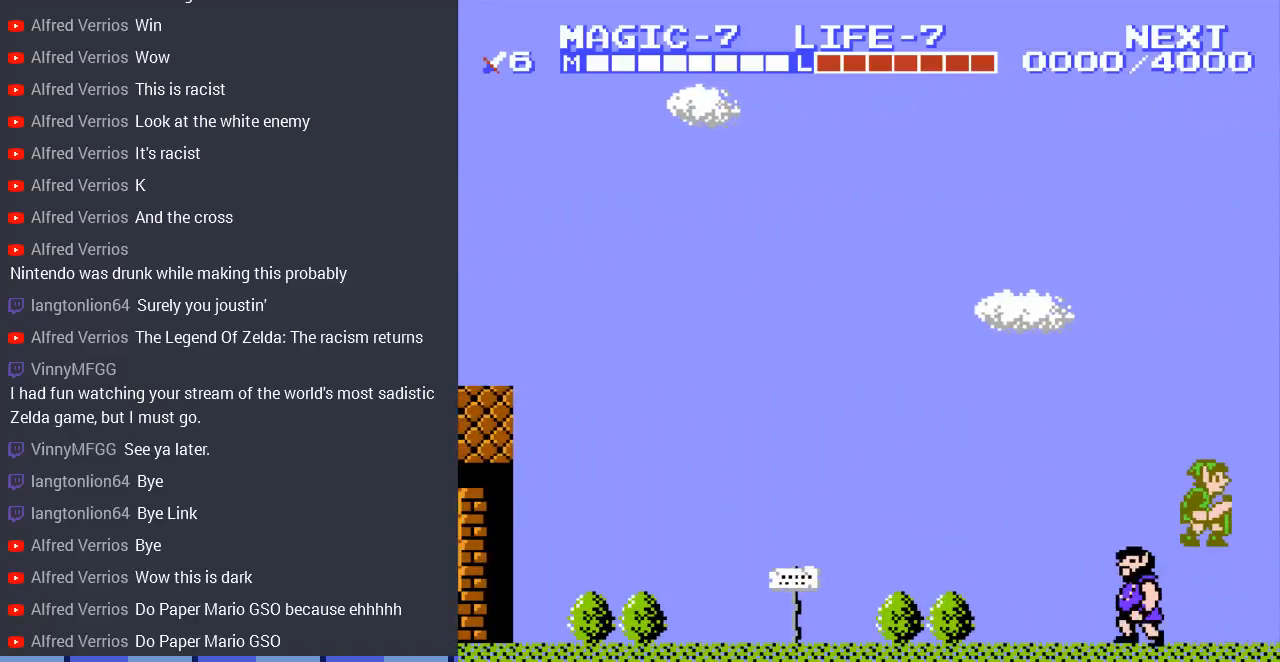
{"buttons": ["DPAD_RIGHT"], "events": [[33, "A", "up"]]}
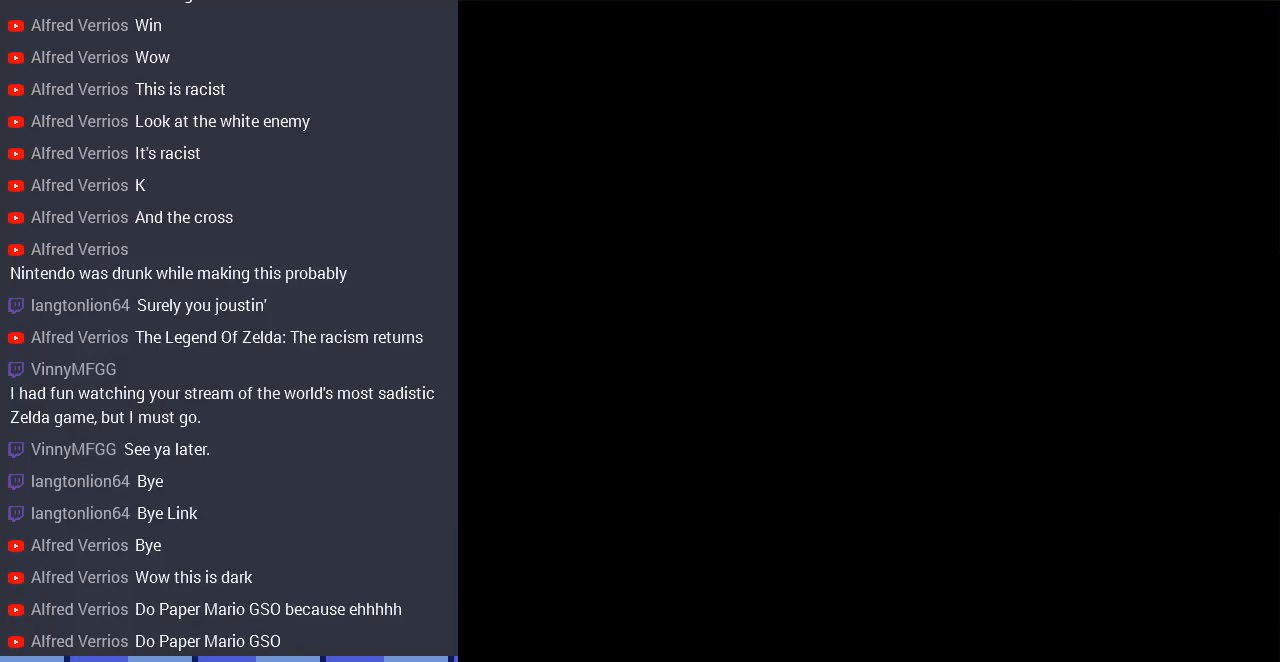
{"buttons": ["DPAD_DOWN"], "events": [[100, "DPAD_RIGHT", "up"], [433, "DPAD_DOWN", "down"]]}
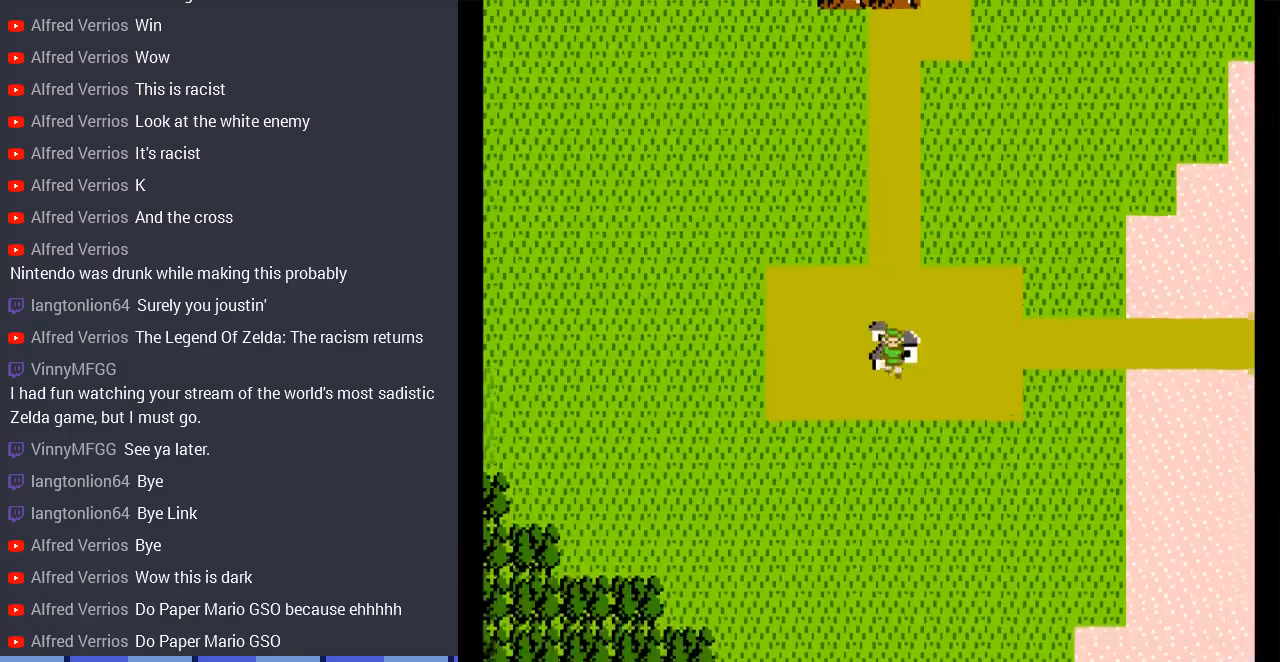
{"buttons": ["DPAD_DOWN"], "events": []}
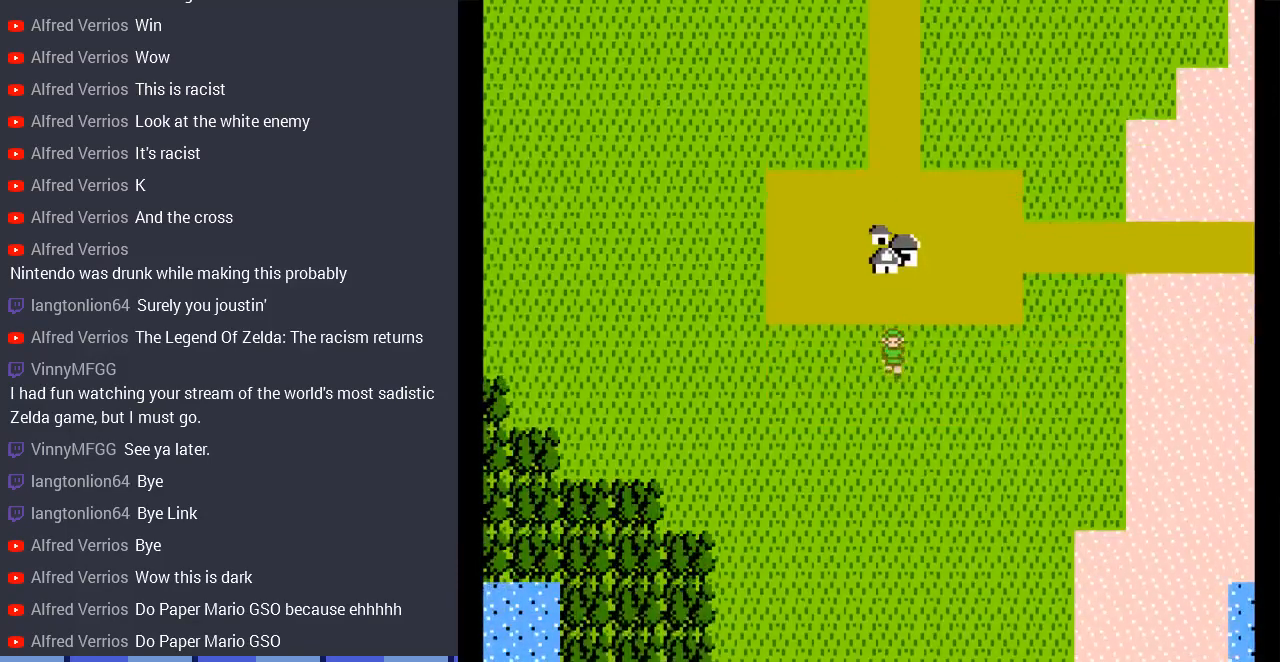
{"buttons": ["DPAD_DOWN"], "events": []}
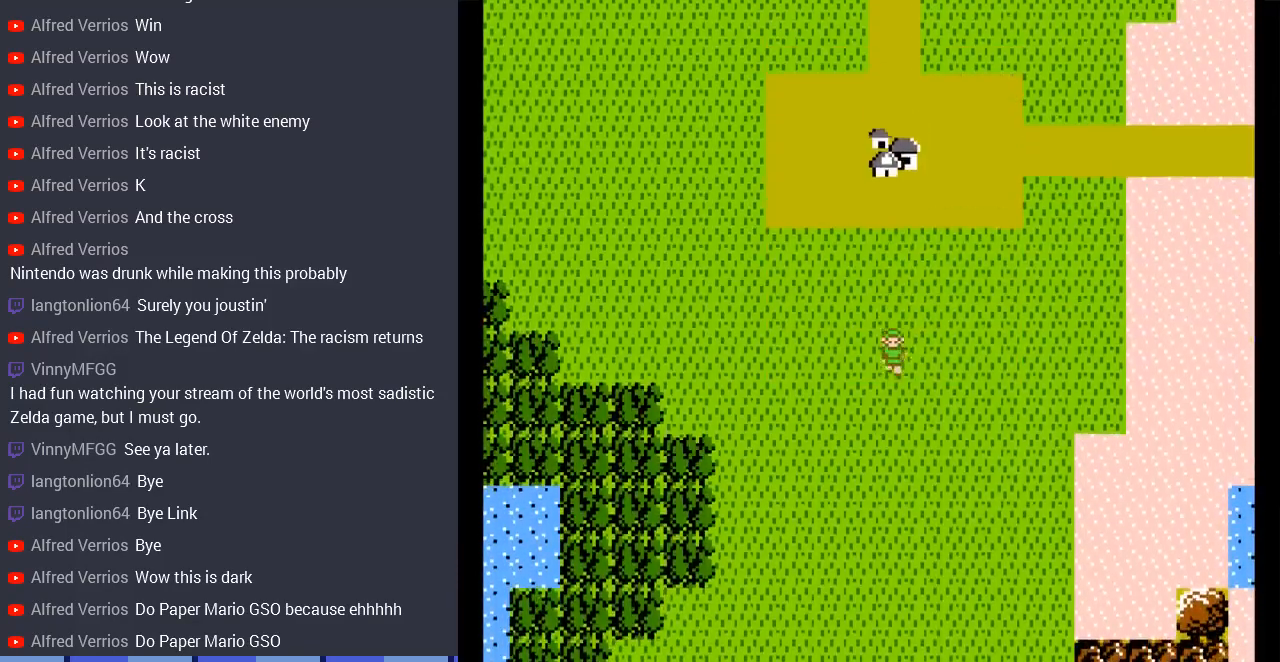
{"buttons": ["DPAD_DOWN"], "events": []}